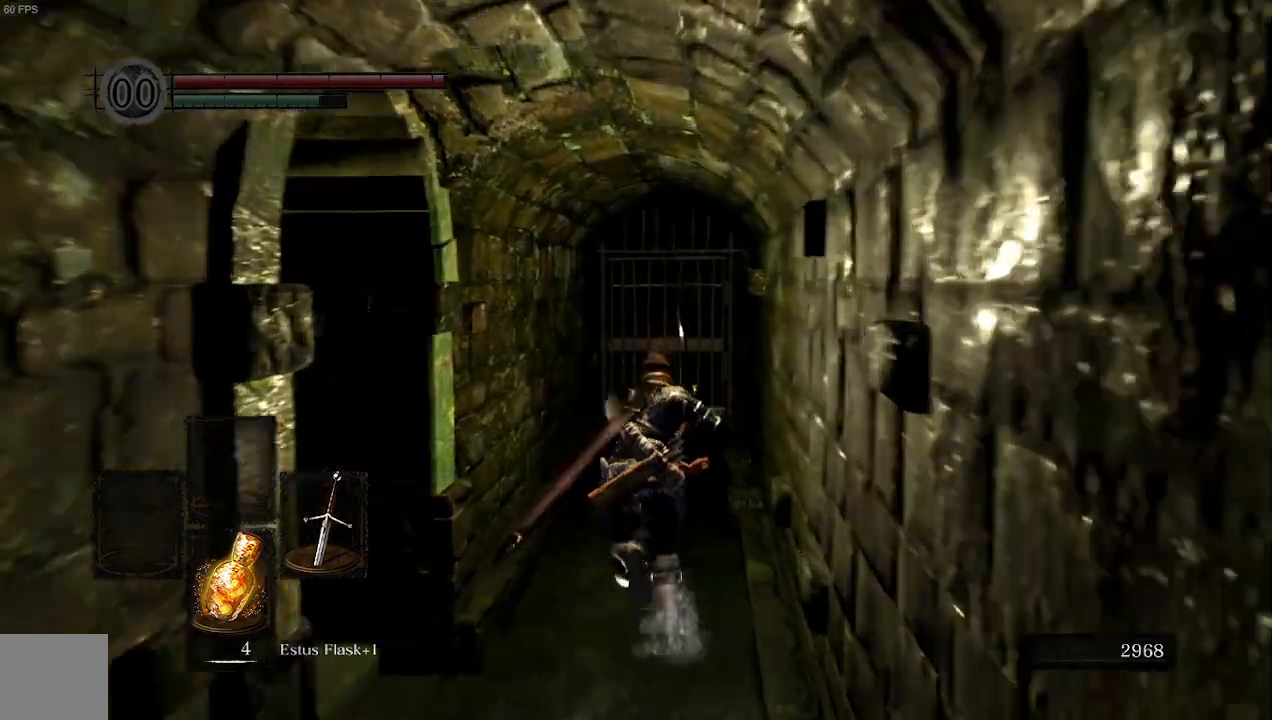
Gameplay with a controller (Xbox layout); each line is a JSON object with the inputs held at the frame after it. "events" lists button and stick changes between this image and that frame as [ms after this image, input, new state], when the widget could be followed in between.
{"buttons": ["B"], "left_stick": "up", "right_stick": "center", "events": []}
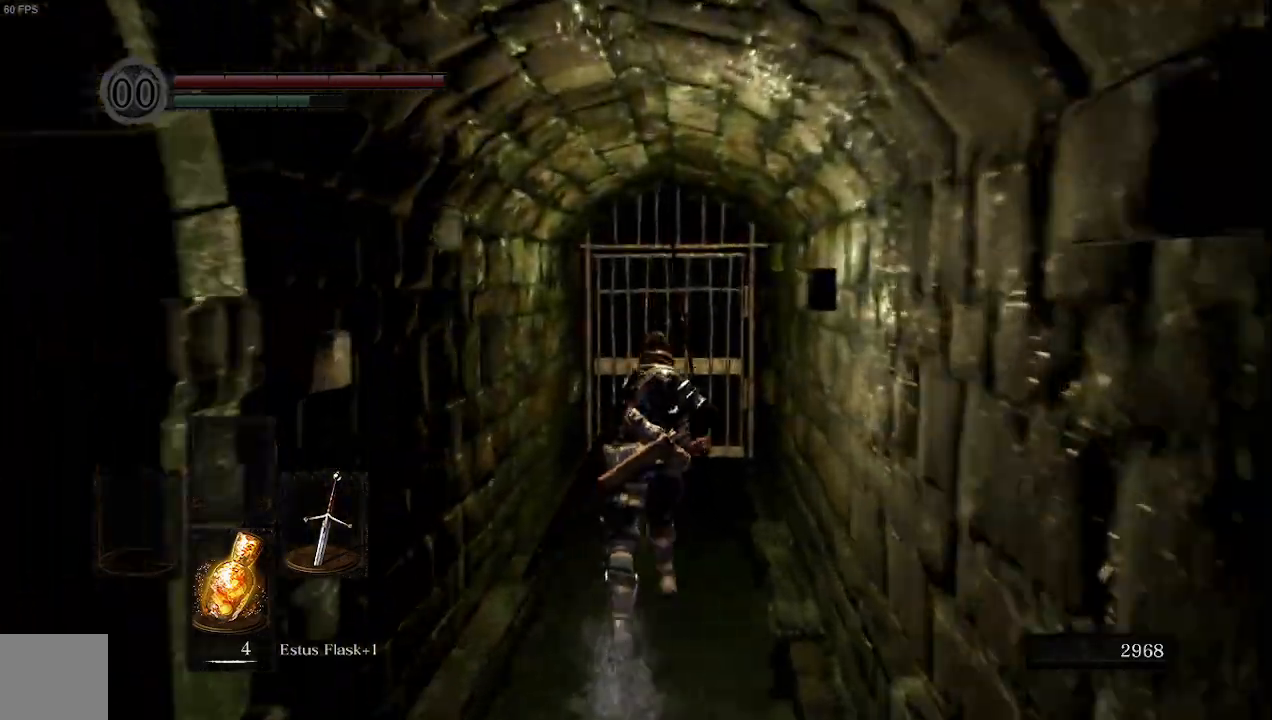
{"buttons": [], "left_stick": "up", "right_stick": "center", "events": [[267, "B", "up"]]}
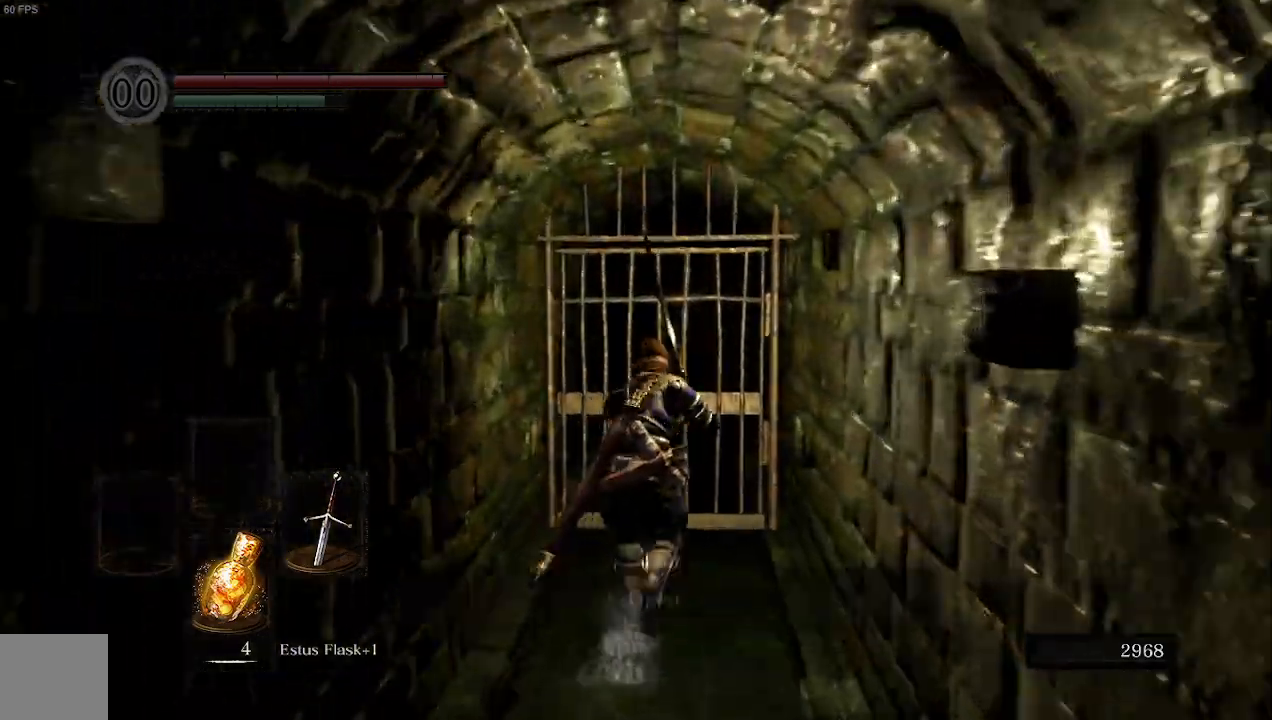
{"buttons": [], "left_stick": "up", "right_stick": "center", "events": [[400, "A", "down"], [467, "A", "up"]]}
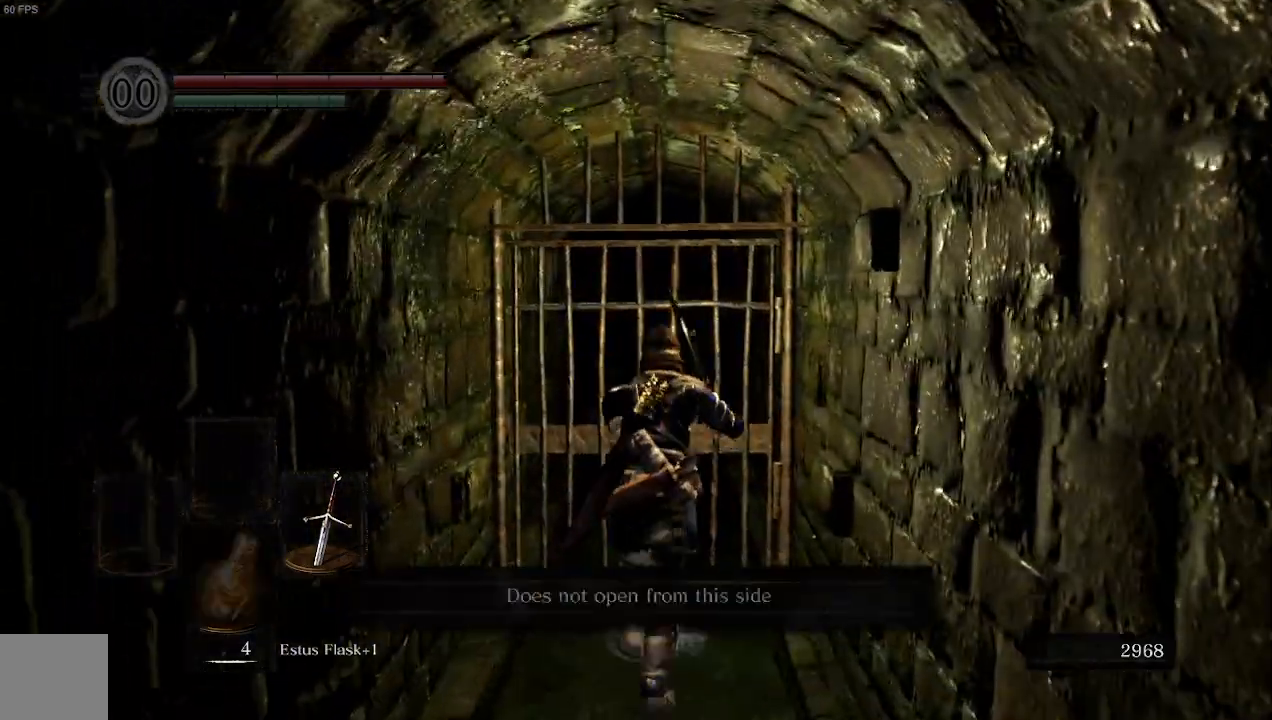
{"buttons": [], "left_stick": "up", "right_stick": "center", "events": []}
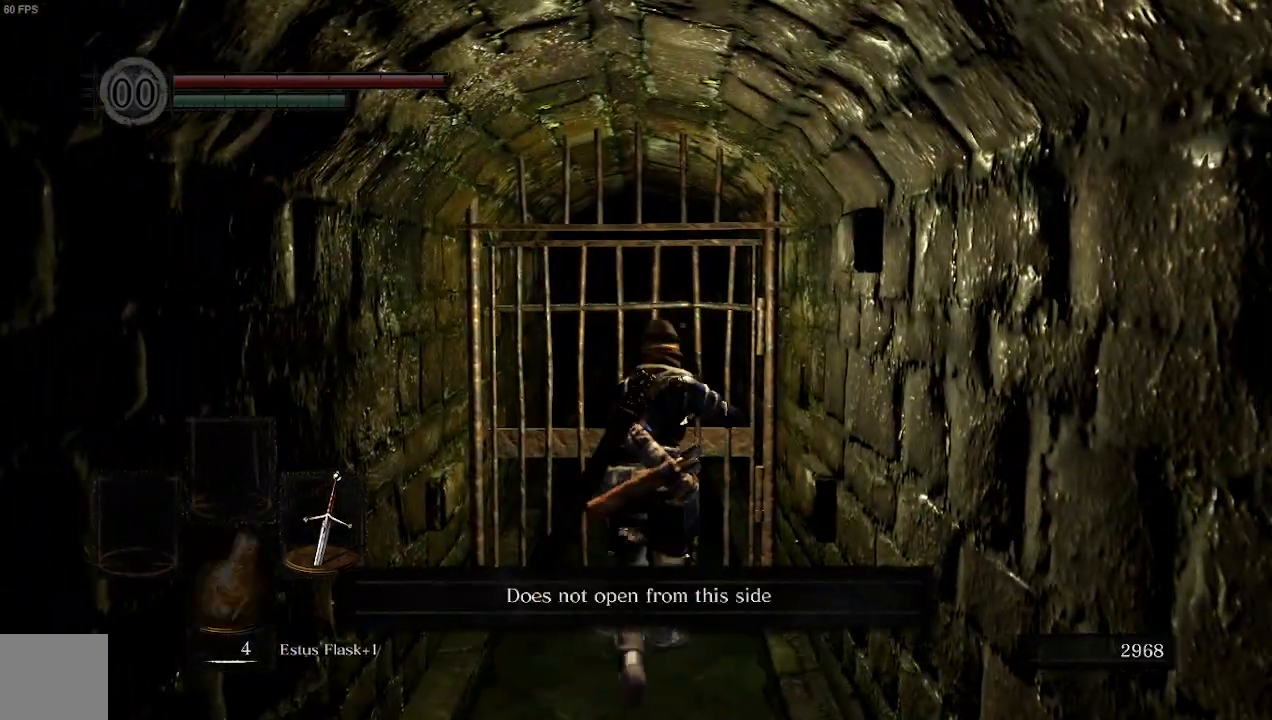
{"buttons": [], "left_stick": "down", "right_stick": "center", "events": [[100, "left_stick", "left"], [200, "A", "down"], [233, "left_stick", "down-left"], [333, "left_stick", "down"], [433, "A", "up"]]}
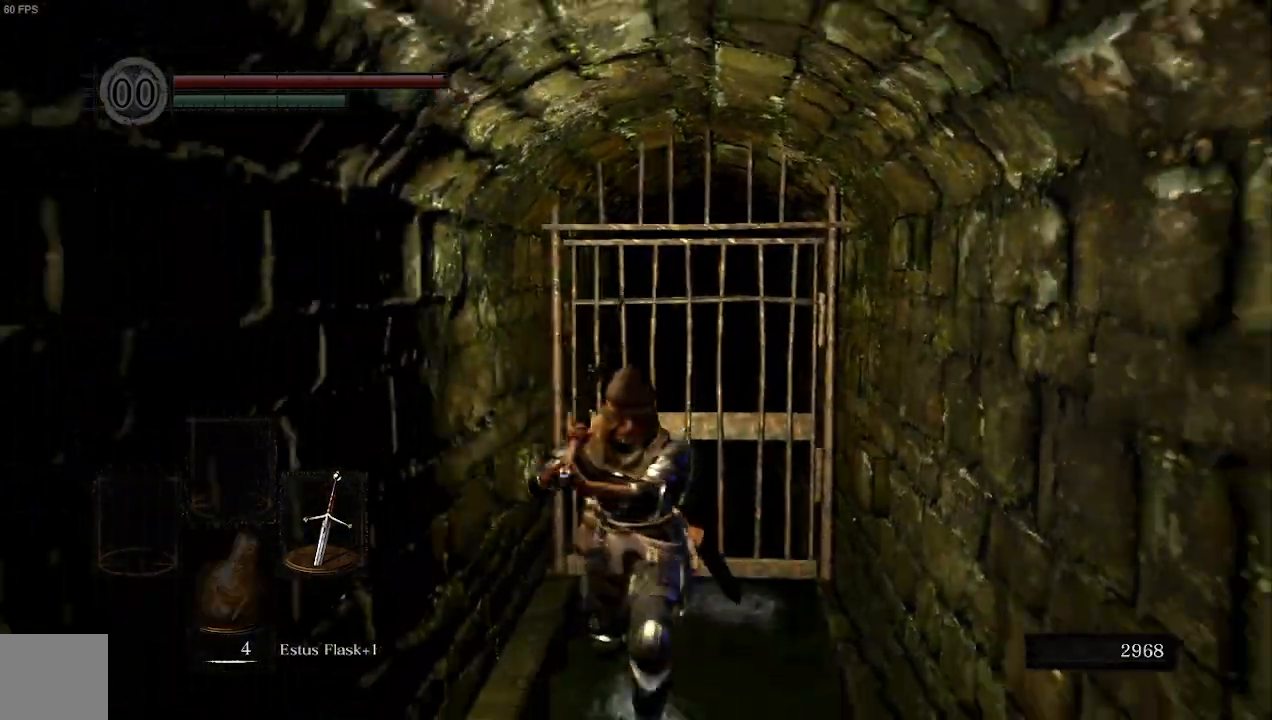
{"buttons": [], "left_stick": "down-left", "right_stick": "left", "events": [[133, "right_stick", "left"], [400, "left_stick", "down-left"]]}
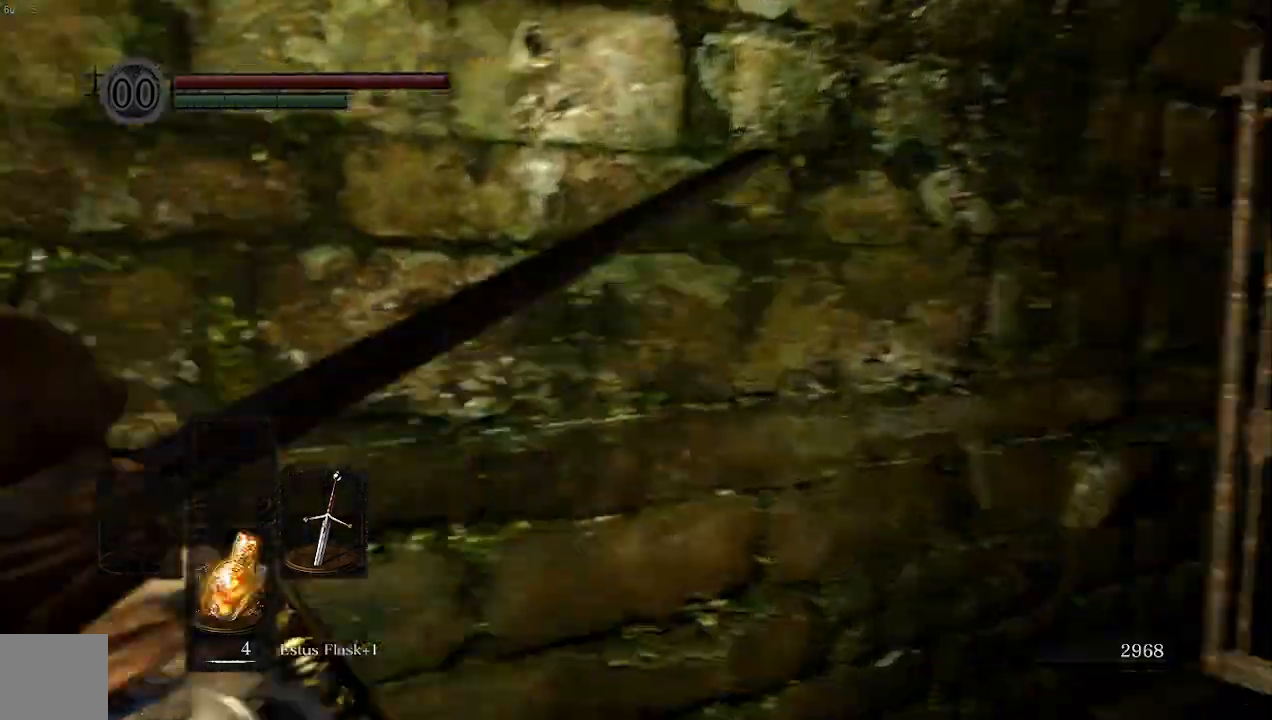
{"buttons": ["B"], "left_stick": "up", "right_stick": "center", "events": [[67, "left_stick", "left"], [167, "left_stick", "up-left"], [367, "B", "down"], [433, "left_stick", "up"], [467, "right_stick", "center"]]}
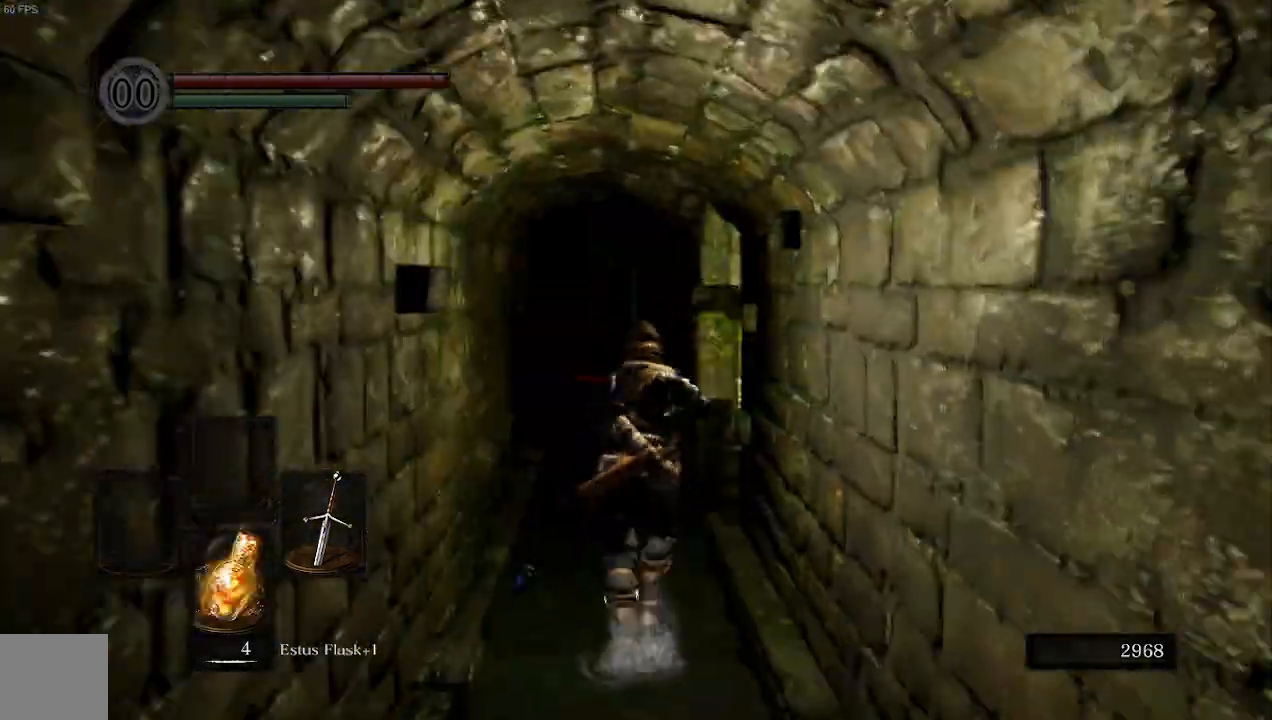
{"buttons": ["B"], "left_stick": "up", "right_stick": "center", "events": []}
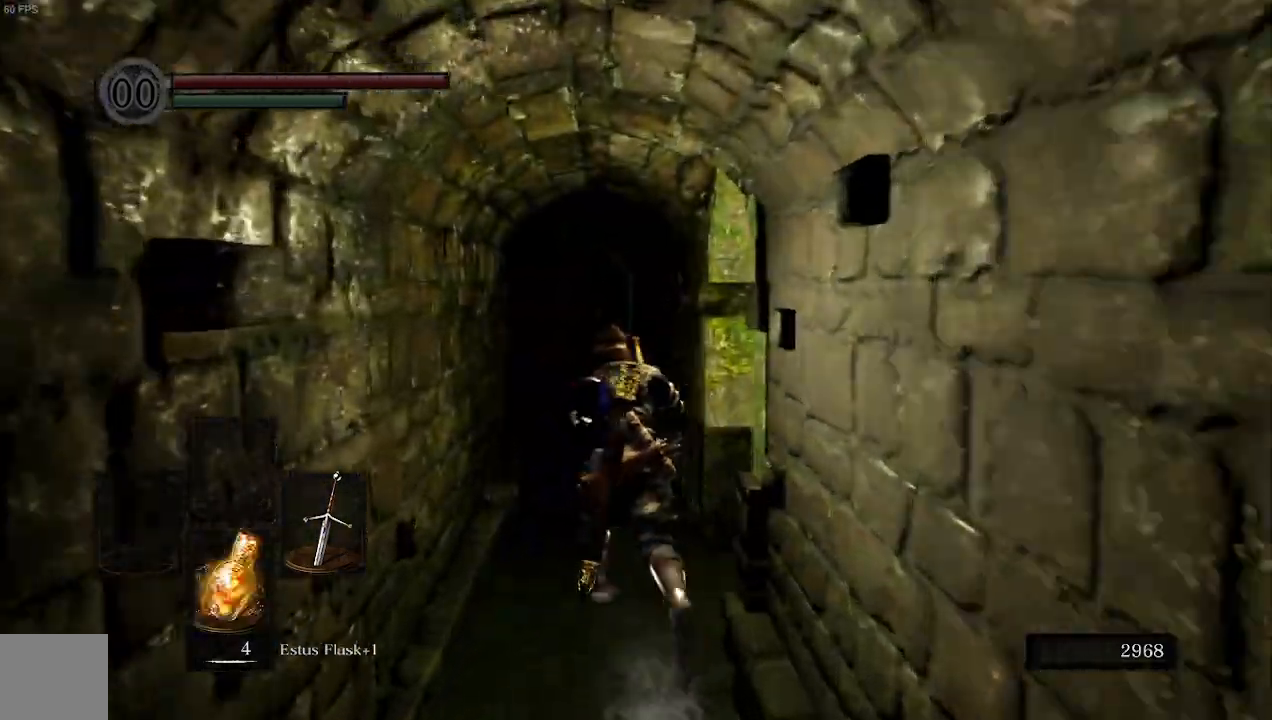
{"buttons": ["B"], "left_stick": "up", "right_stick": "center", "events": []}
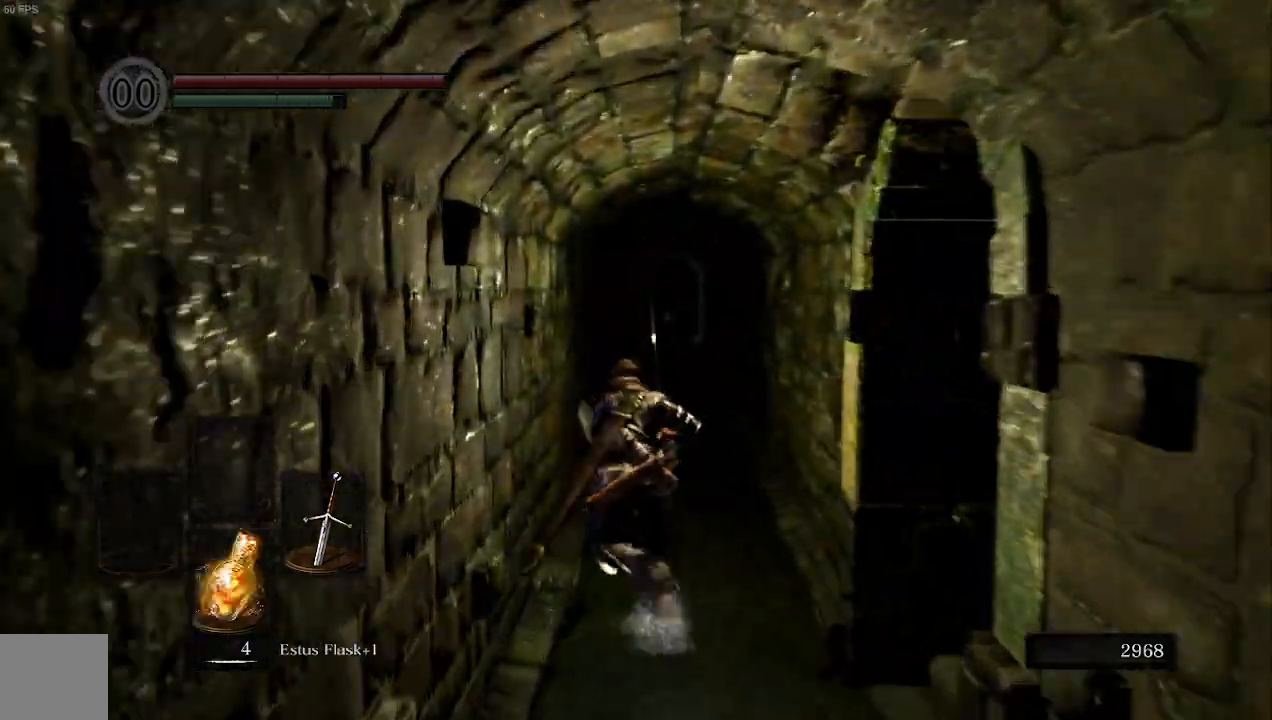
{"buttons": ["B"], "left_stick": "up", "right_stick": "center", "events": []}
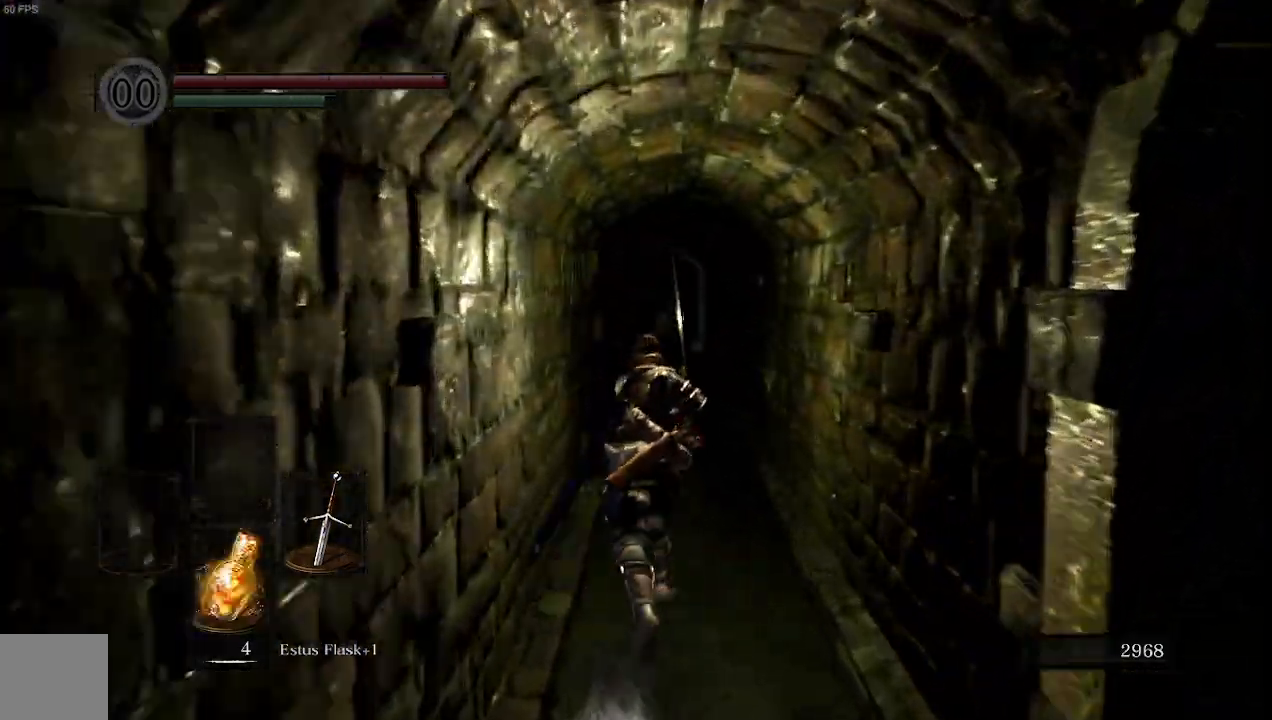
{"buttons": ["B"], "left_stick": "up", "right_stick": "center", "events": []}
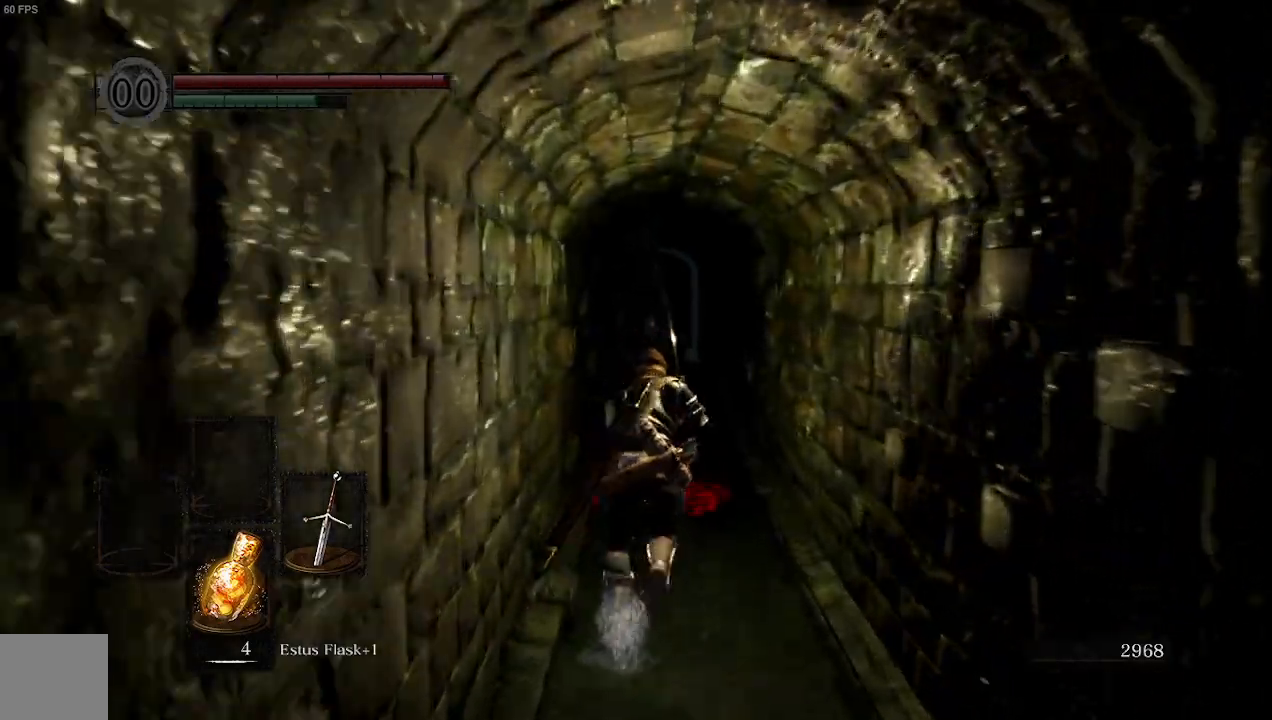
{"buttons": ["B"], "left_stick": "up", "right_stick": "center", "events": []}
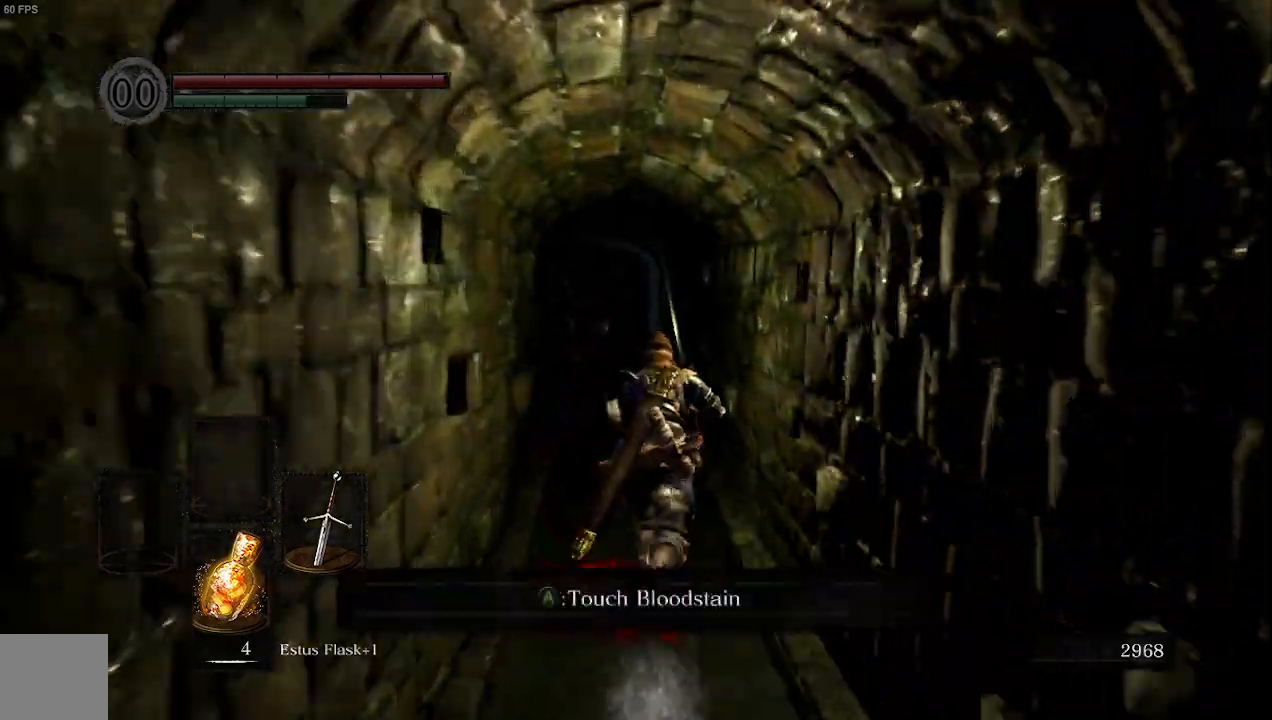
{"buttons": ["B"], "left_stick": "up", "right_stick": "center", "events": []}
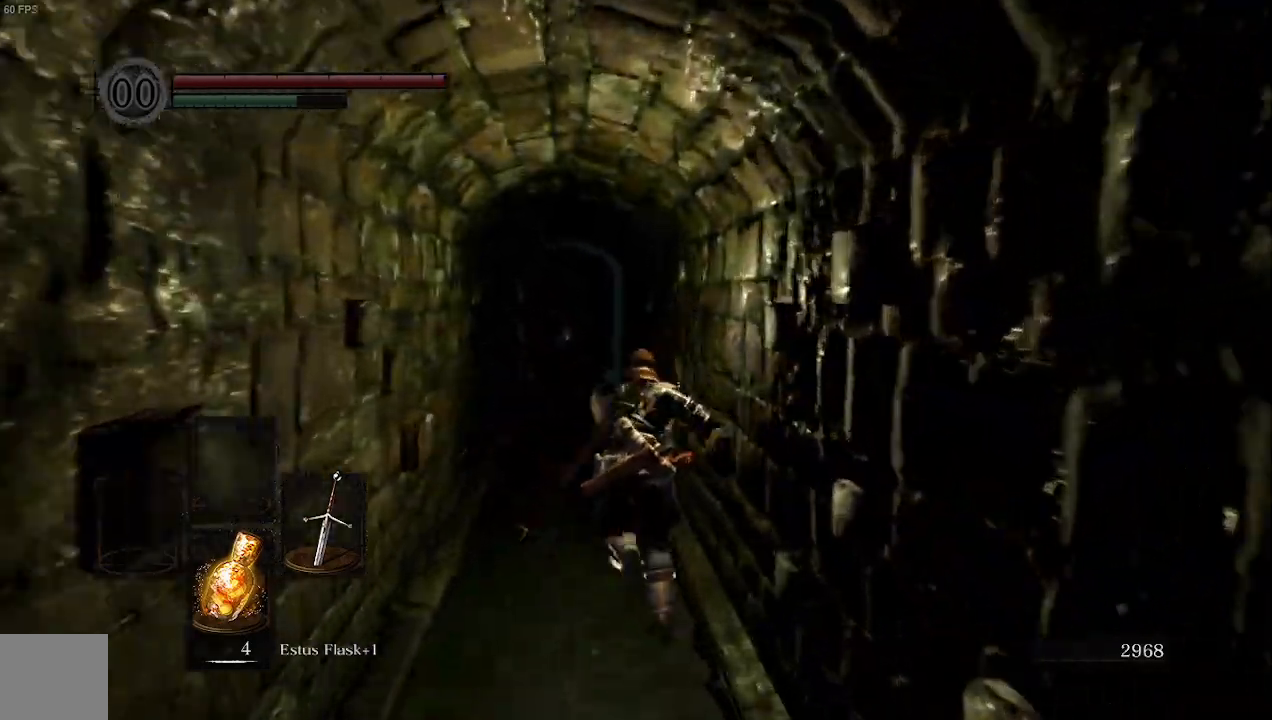
{"buttons": ["B"], "left_stick": "up", "right_stick": "center", "events": []}
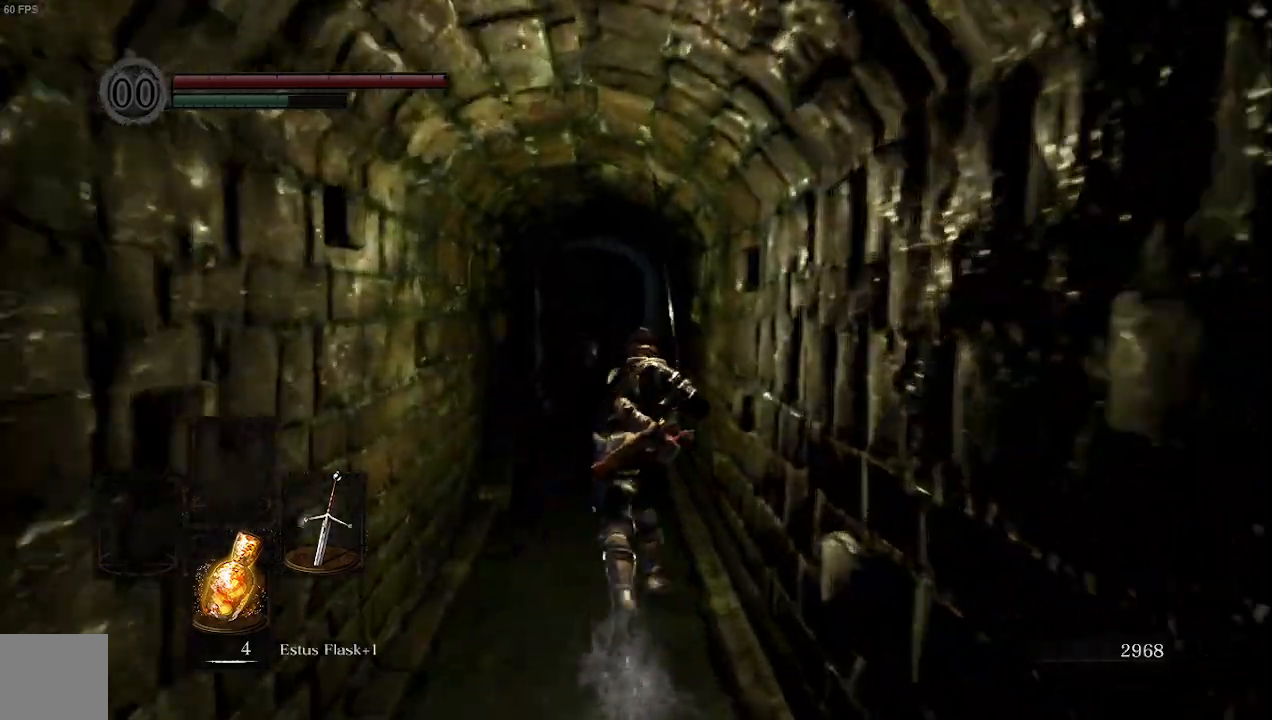
{"buttons": ["B"], "left_stick": "up", "right_stick": "center", "events": []}
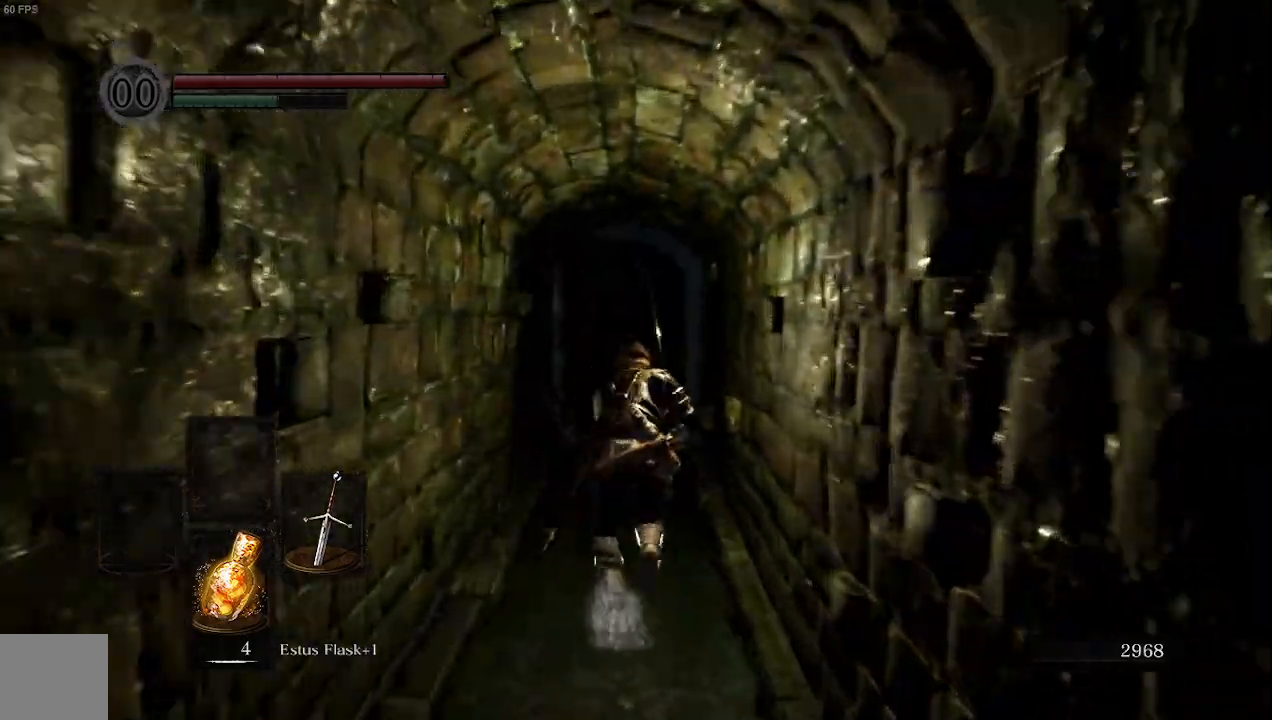
{"buttons": ["B"], "left_stick": "up", "right_stick": "center", "events": []}
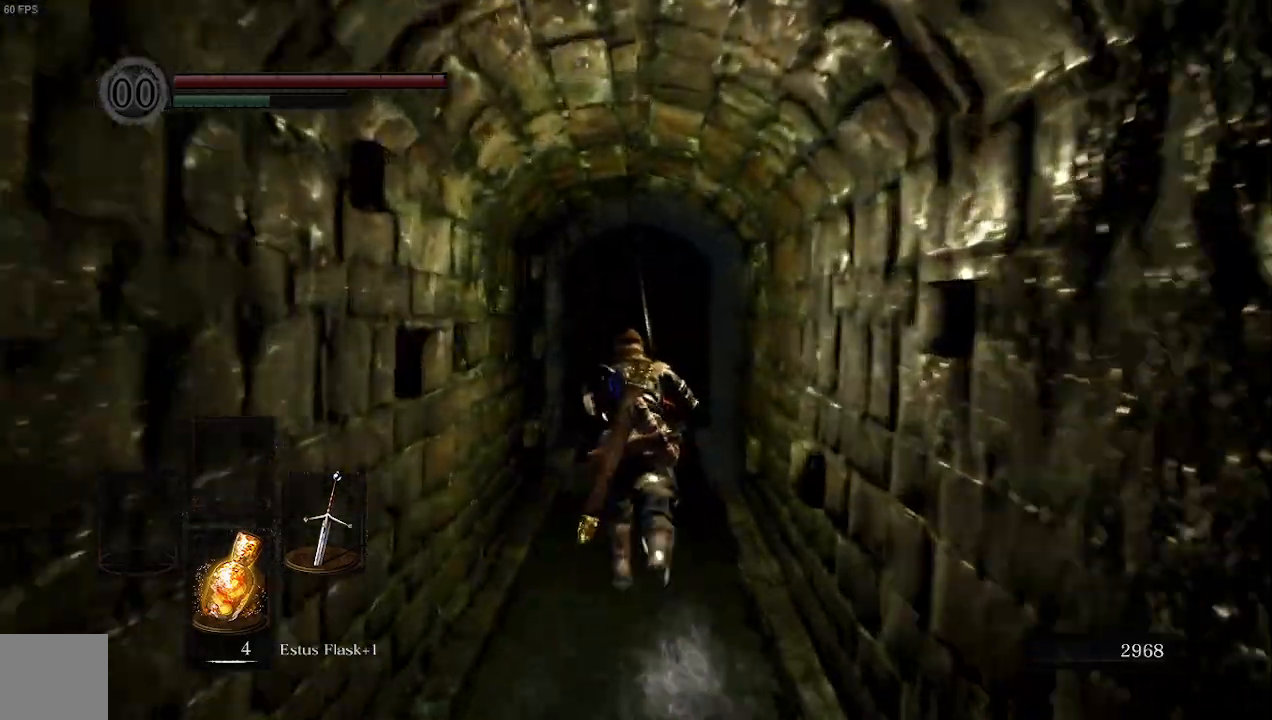
{"buttons": ["B"], "left_stick": "up", "right_stick": "center", "events": []}
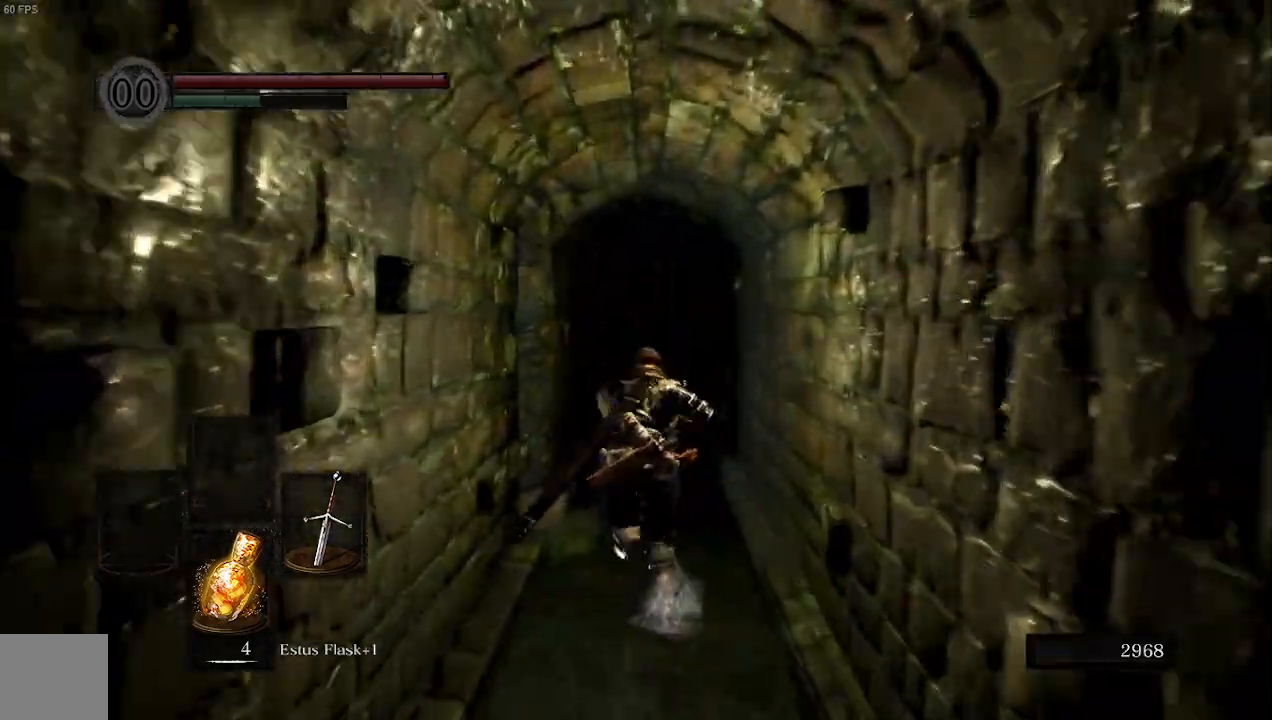
{"buttons": ["B"], "left_stick": "up", "right_stick": "center", "events": []}
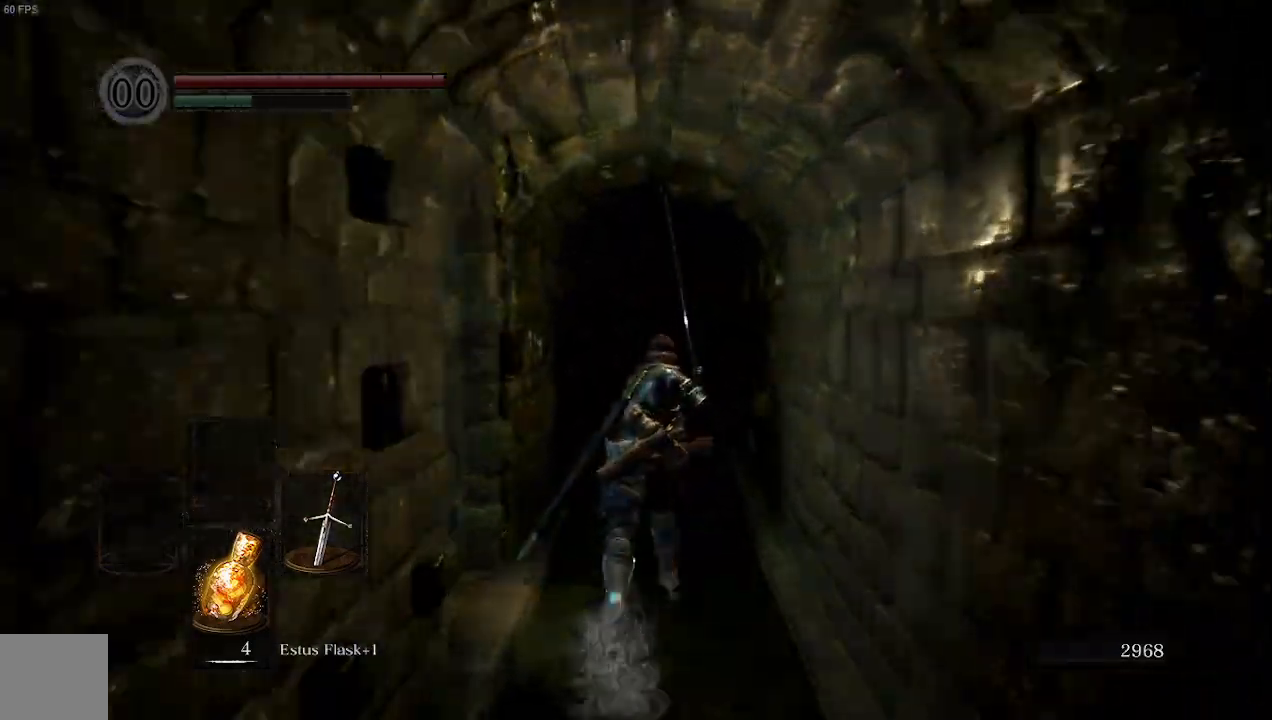
{"buttons": ["B", "R1"], "left_stick": "up", "right_stick": "center", "events": [[367, "R1", "down"]]}
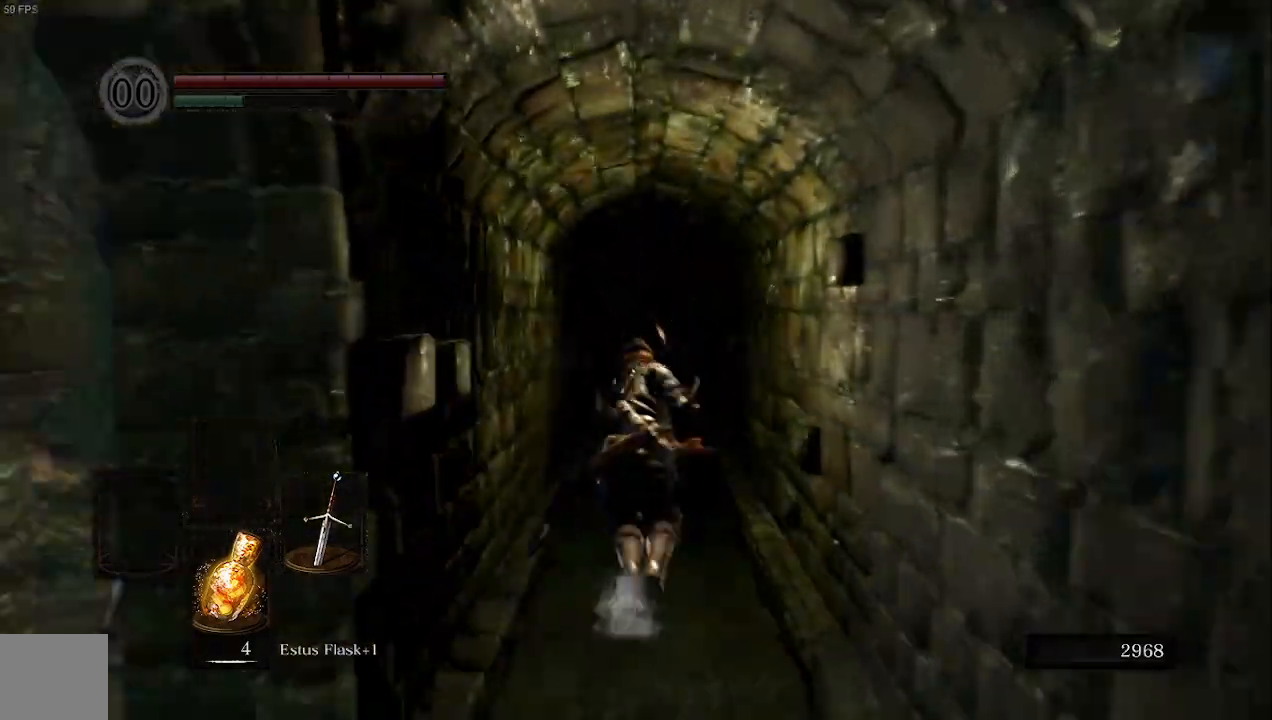
{"buttons": ["R3"], "left_stick": "up", "right_stick": "center", "events": [[67, "B", "up"], [67, "R1", "up"], [433, "R3", "down"]]}
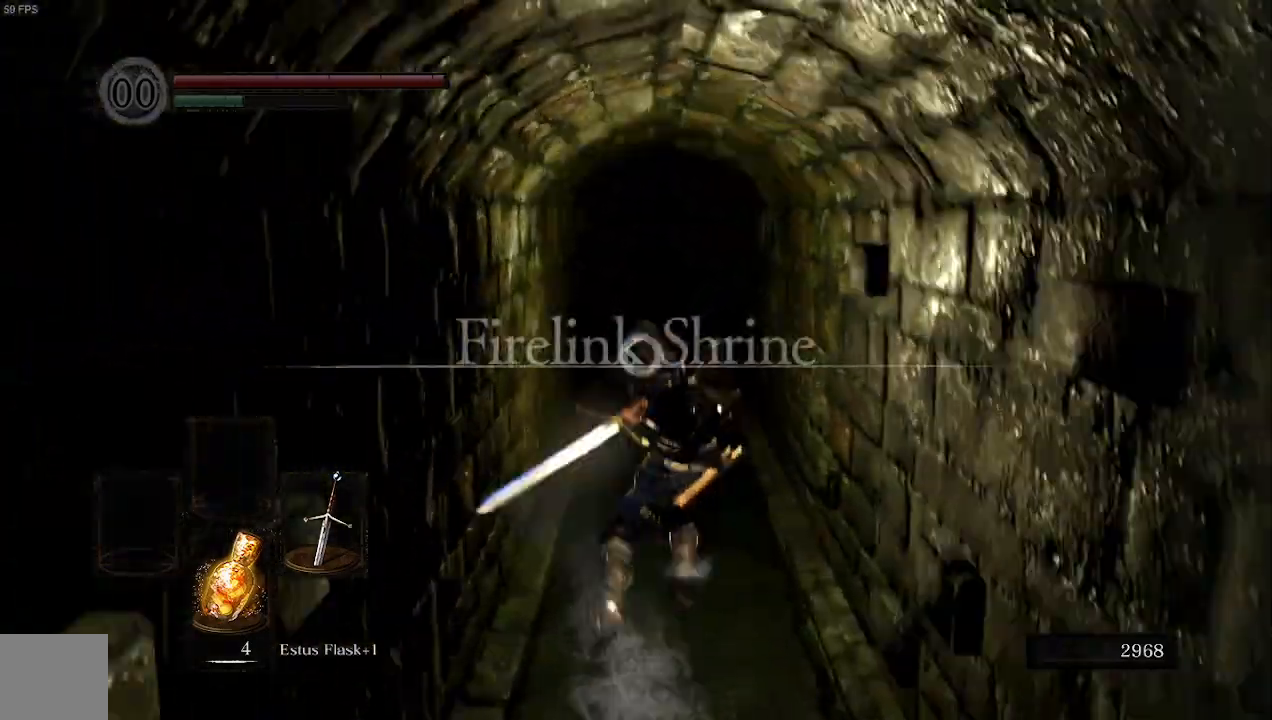
{"buttons": ["R1"], "left_stick": "up", "right_stick": "center", "events": [[67, "R3", "up"], [500, "R1", "down"]]}
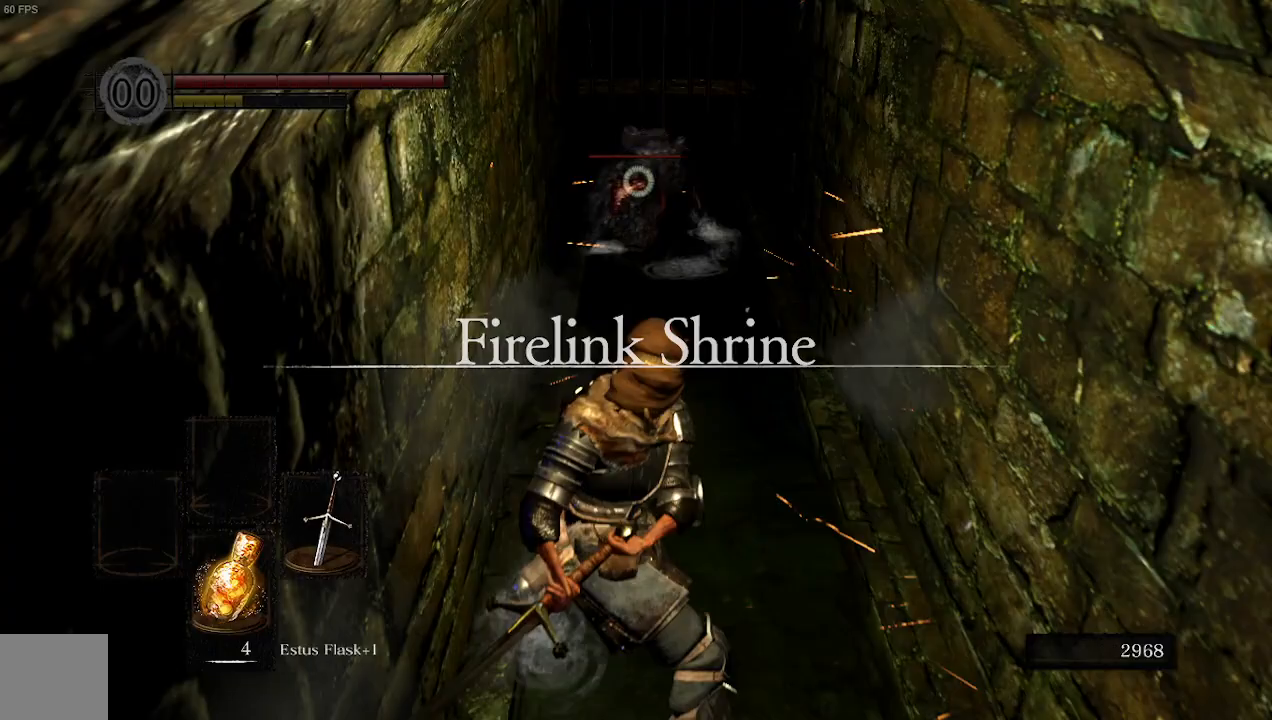
{"buttons": [], "left_stick": "up", "right_stick": "center", "events": [[200, "R1", "up"]]}
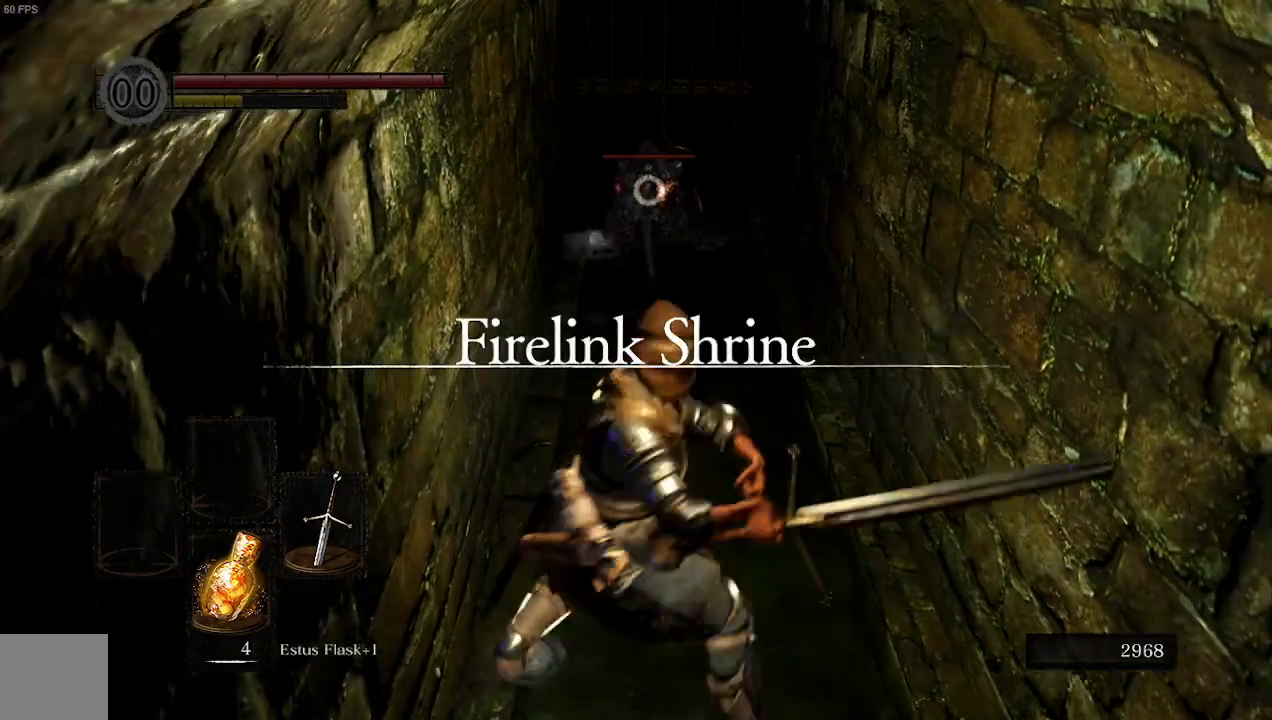
{"buttons": [], "left_stick": "up", "right_stick": "center", "events": []}
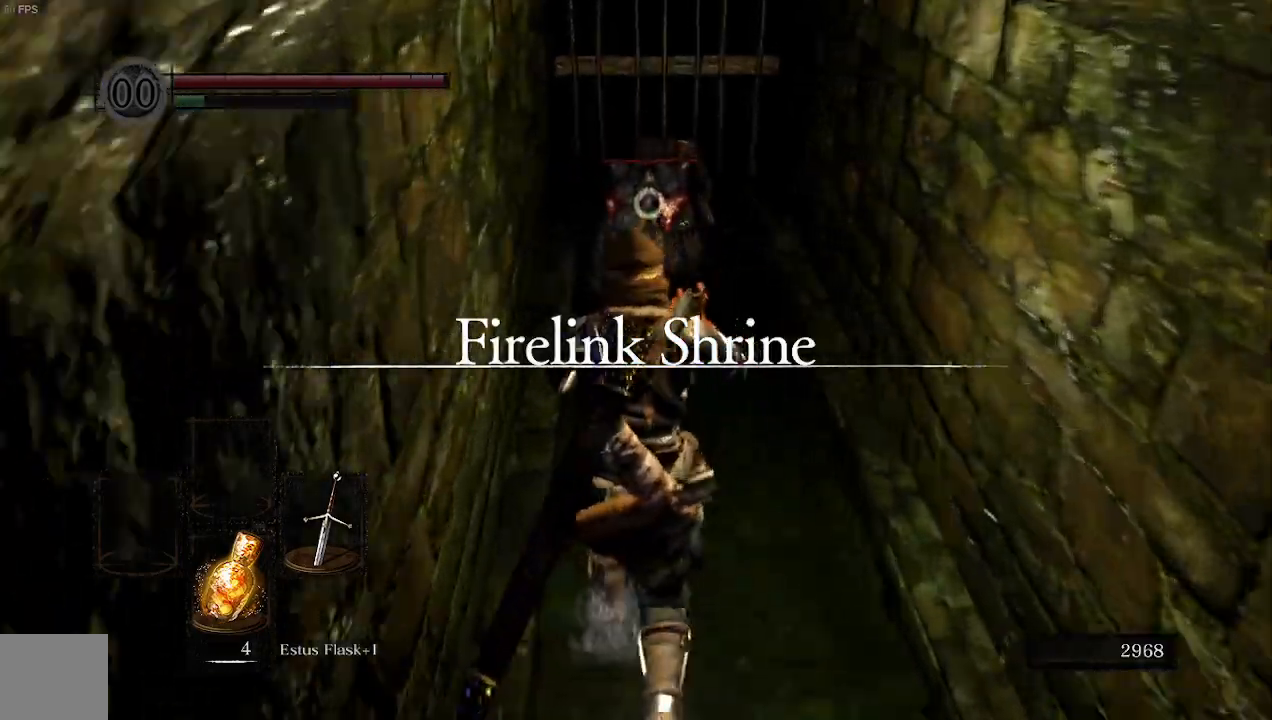
{"buttons": [], "left_stick": "up", "right_stick": "center", "events": [[33, "R1", "down"], [200, "R1", "up"]]}
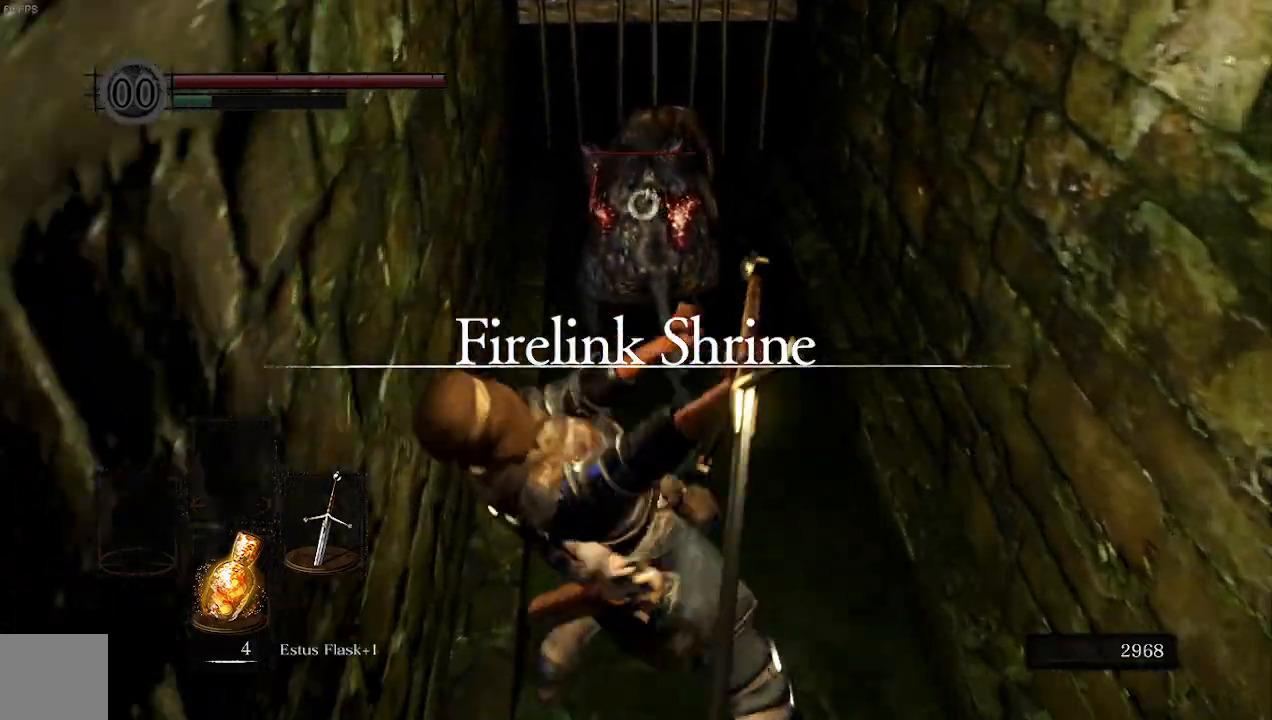
{"buttons": ["R3"], "left_stick": "up", "right_stick": "center", "events": [[400, "R3", "down"]]}
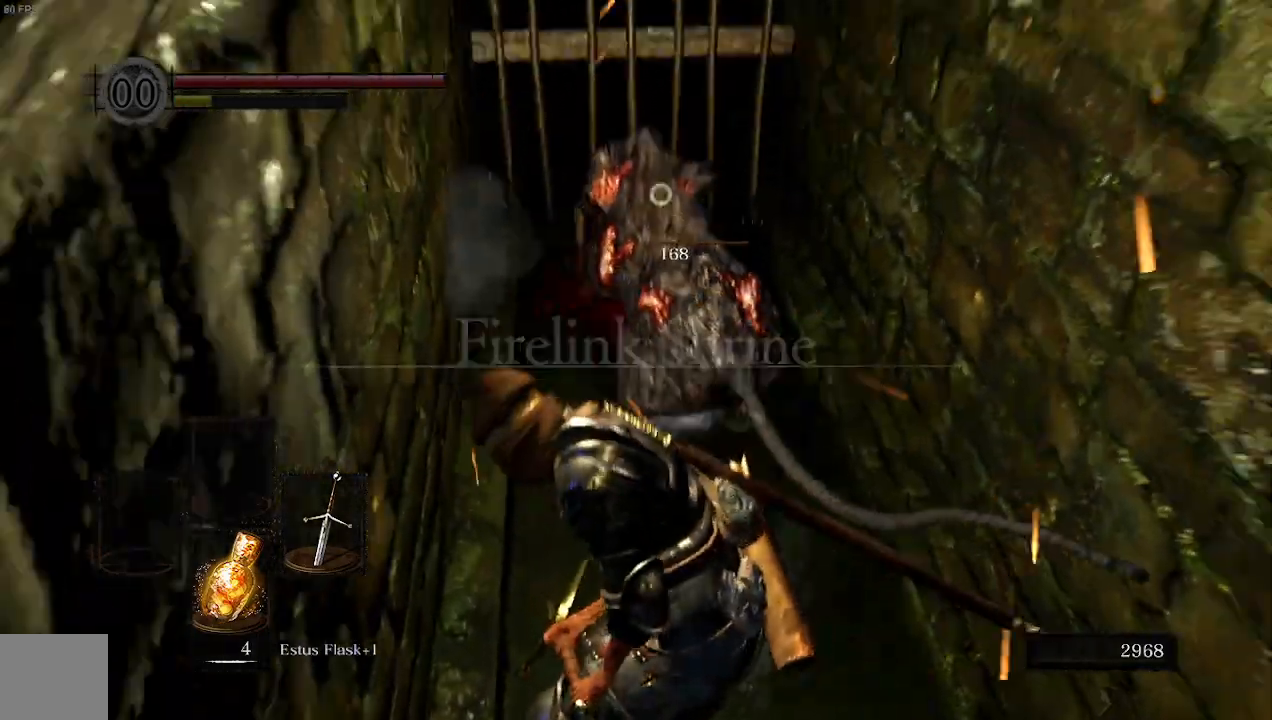
{"buttons": [], "left_stick": "up", "right_stick": "center", "events": [[33, "R3", "up"]]}
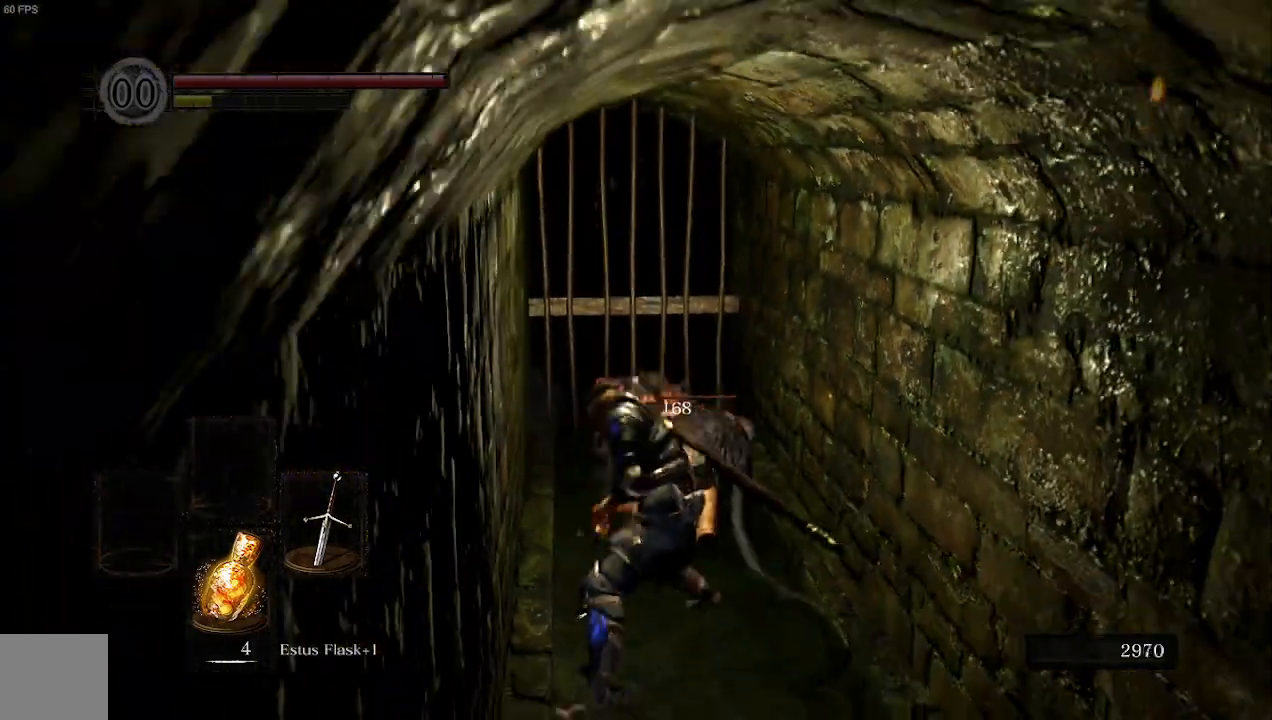
{"buttons": [], "left_stick": "up", "right_stick": "center", "events": []}
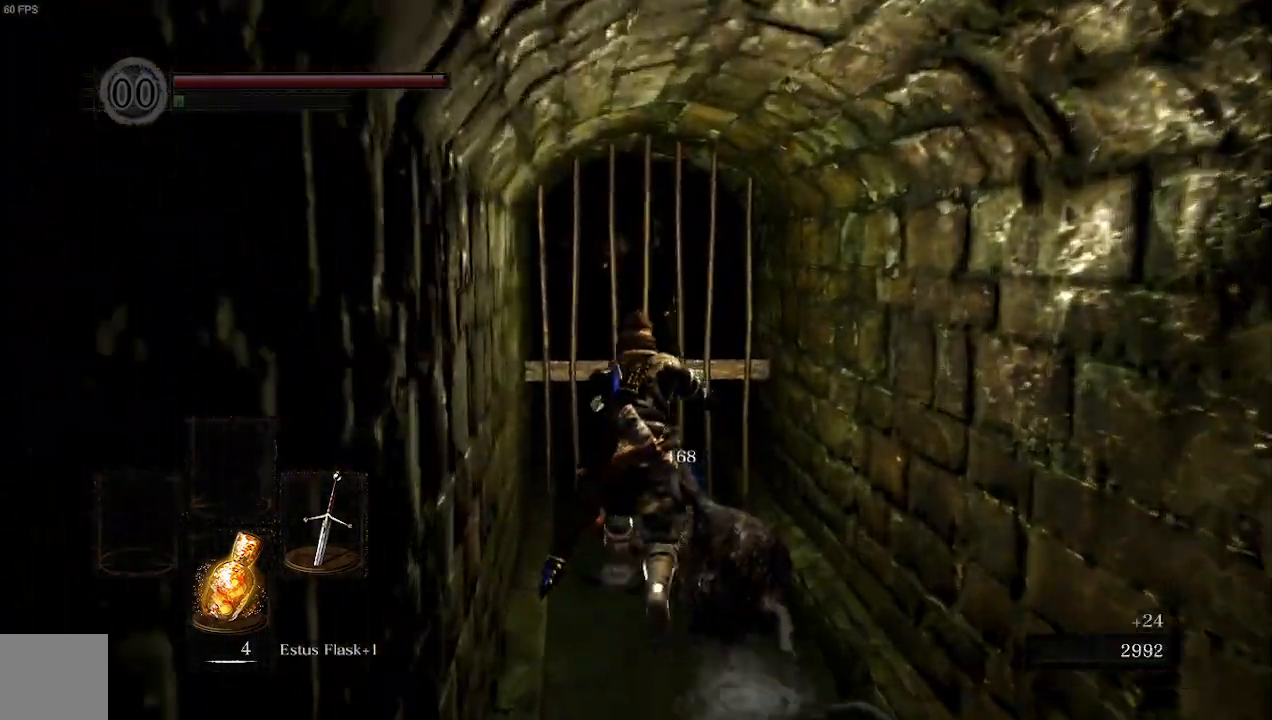
{"buttons": [], "left_stick": "up", "right_stick": "down-left", "events": [[467, "right_stick", "down-left"]]}
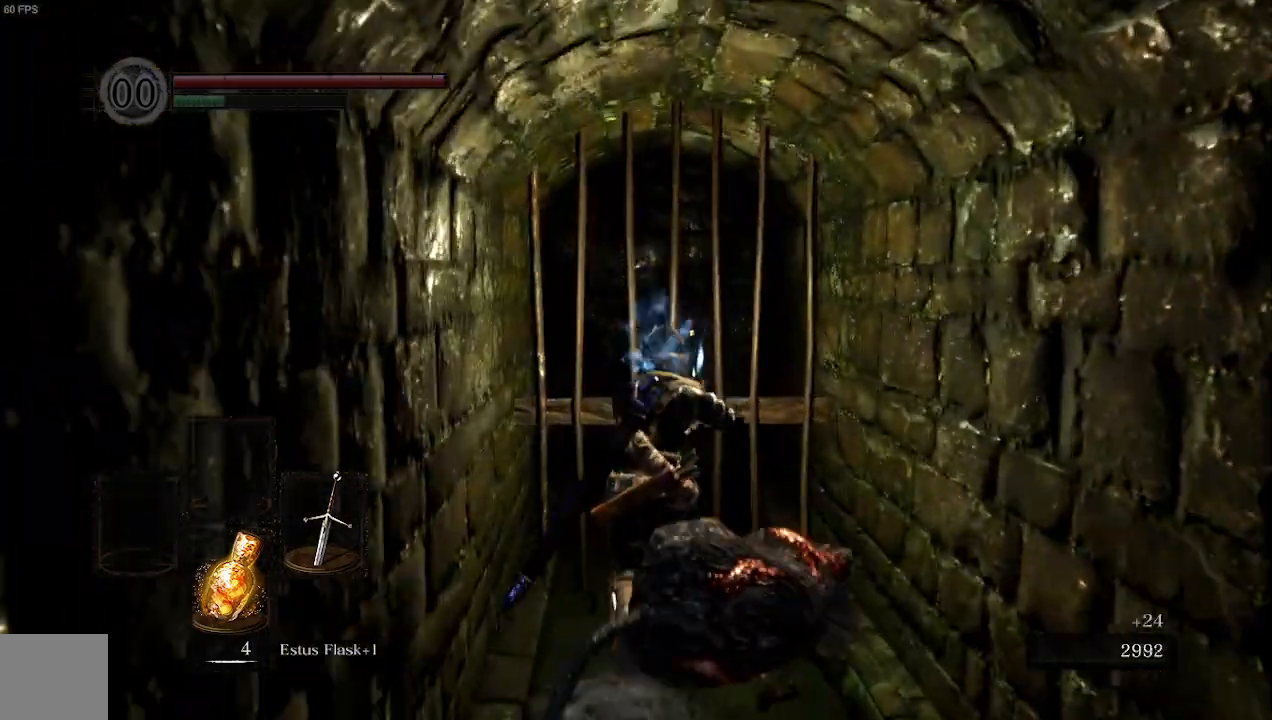
{"buttons": ["A"], "left_stick": "up", "right_stick": "left", "events": [[367, "right_stick", "left"], [433, "A", "down"]]}
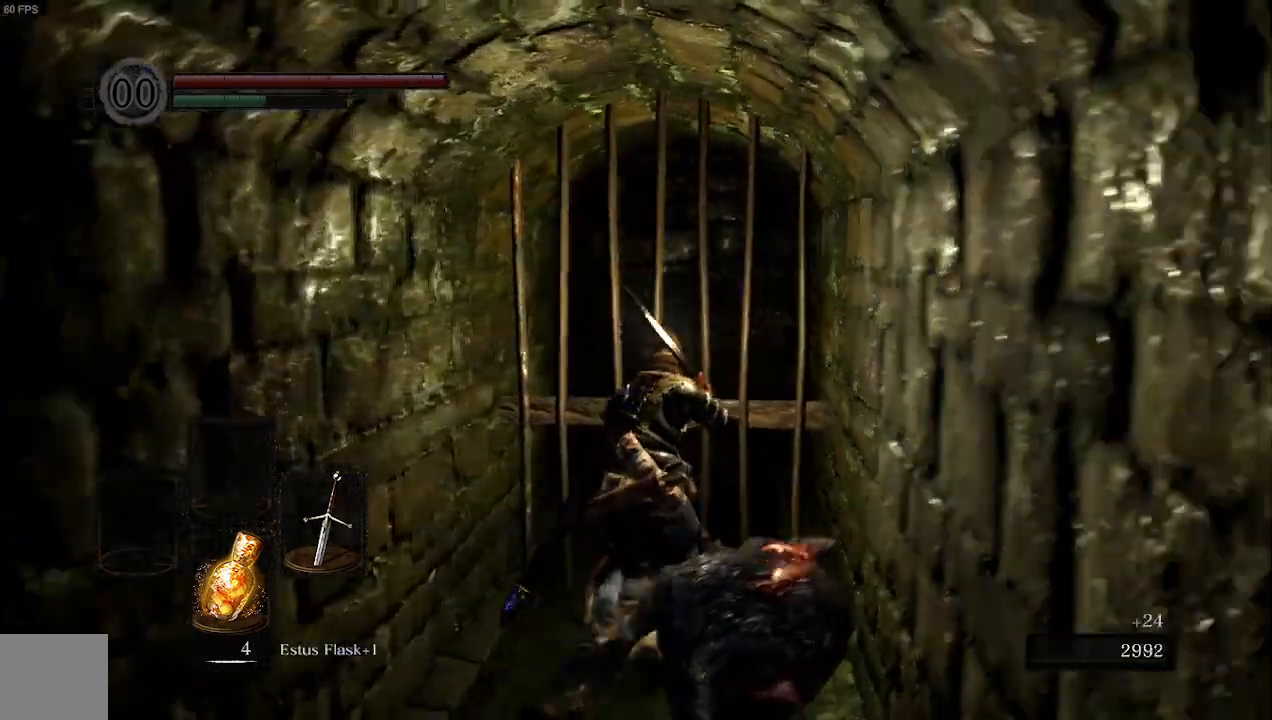
{"buttons": [], "left_stick": "center", "right_stick": "left", "events": [[67, "A", "up"], [467, "left_stick", "center"]]}